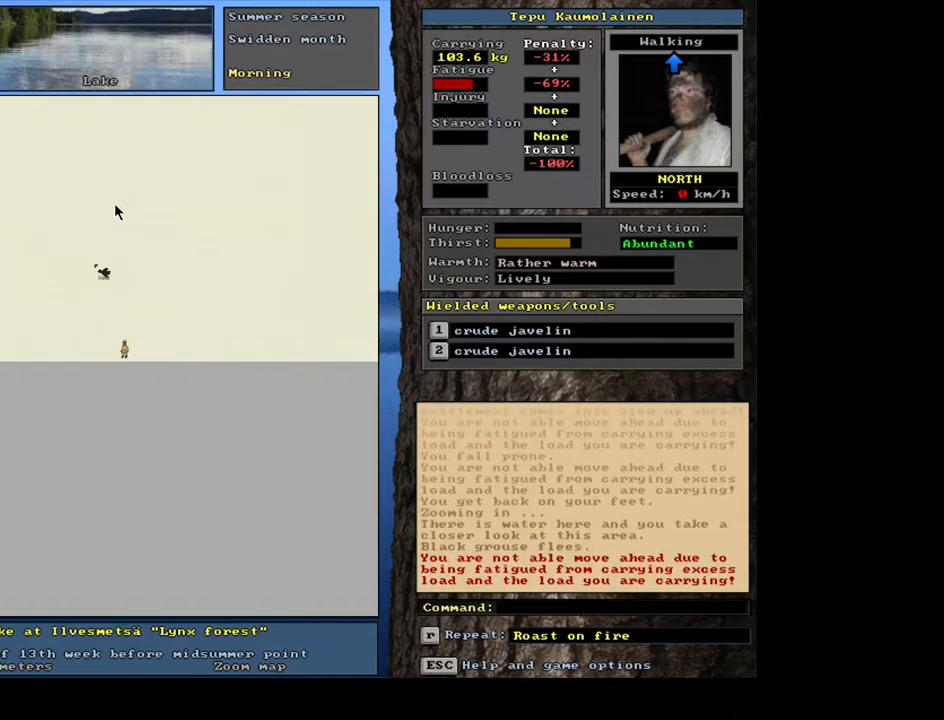
Gameplay with keyboard and mouse; each line is a JSON object with the keys and mouse buttons held at the frame after it. "events" lists presses ("down") and releases ("up") of ".", "/", "0", "1", "2", "3", "4", "5", "6", "7", "8", "9", "a", "alt_l", "alt_r", "b", "backslash", "backspace", "c", "caps_lock", "comma", "ctrl_l", "d", "down", "e", "equals", "escape", "f", "f1", "f10", "f11", "f12", "f2", "f3", "f4", "f5", "f6", "f7", "f8", "f9", "g", "h", "i", "j", "k", "l", "lbracket", "left", "m", "minus", "n", "num0", "num1", "num2", "num3", "num4", "num5", "num6", "num7", "num8", "num9", "o", "p", "q", "quote", "r", "rbracket", "return", "right", "s", "semicolon", "shift_l", "shift_r", "space", "super", "t", "tab", "tilde", "u", "up", "v", "w", "x", "y", "z", "mouse_left", "mouse_wheel", "mouse_right", "mouse_mb4" and "mouse_mb5" between this image and that frame as [ms after this image, input, new state], when the widget could be followed in between. "mouse_left", "mouse_wheel", "mouse_right", "mouse_mb4", "mouse_mb5" = the "left", "wheel", "right", "mb4", "mb5" buttons of the "mouse" list. No other keys are recorded. "wheel" means that the mouse wheel is clicked or scrolled. Mouse movement is not recorded. Not read: ctrl_r.
{"keys": ["ctrl_l", "num7"], "mouse": [], "events": [[50, "num8", "up"], [150, "num8", "down"], [233, "num7", "down"], [250, "num8", "up"]]}
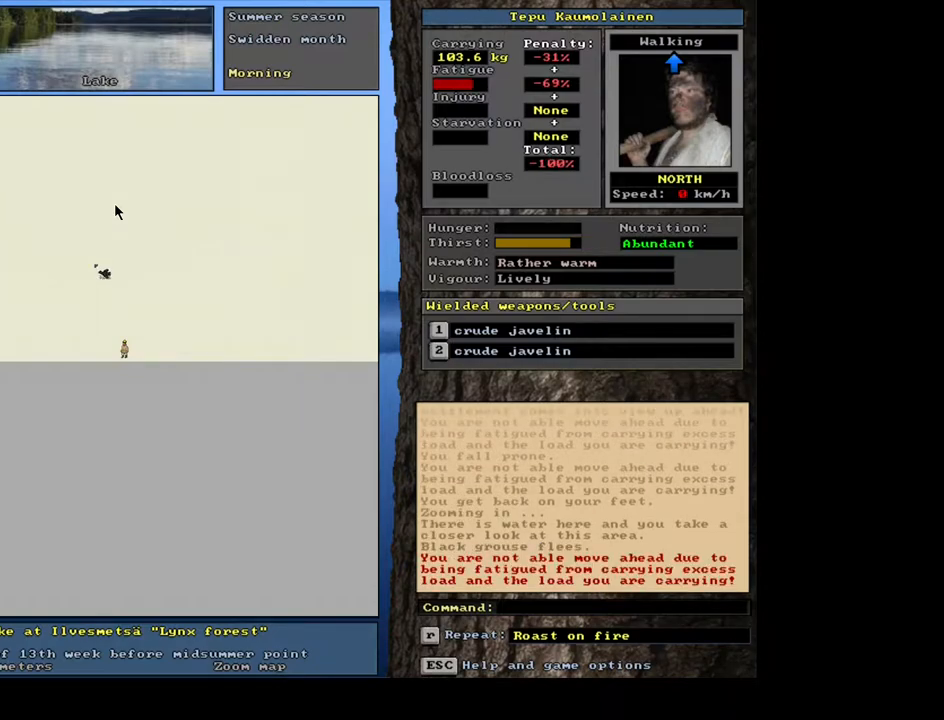
{"keys": [], "mouse": [], "events": [[17, "num7", "up"], [400, "ctrl_l", "up"]]}
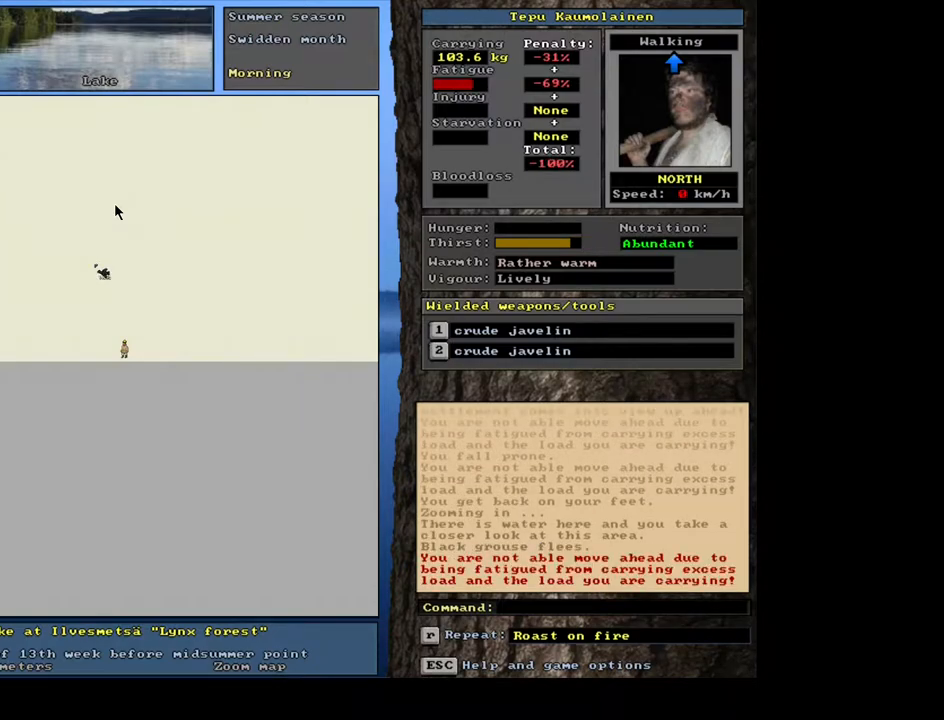
{"keys": [], "mouse": [], "events": []}
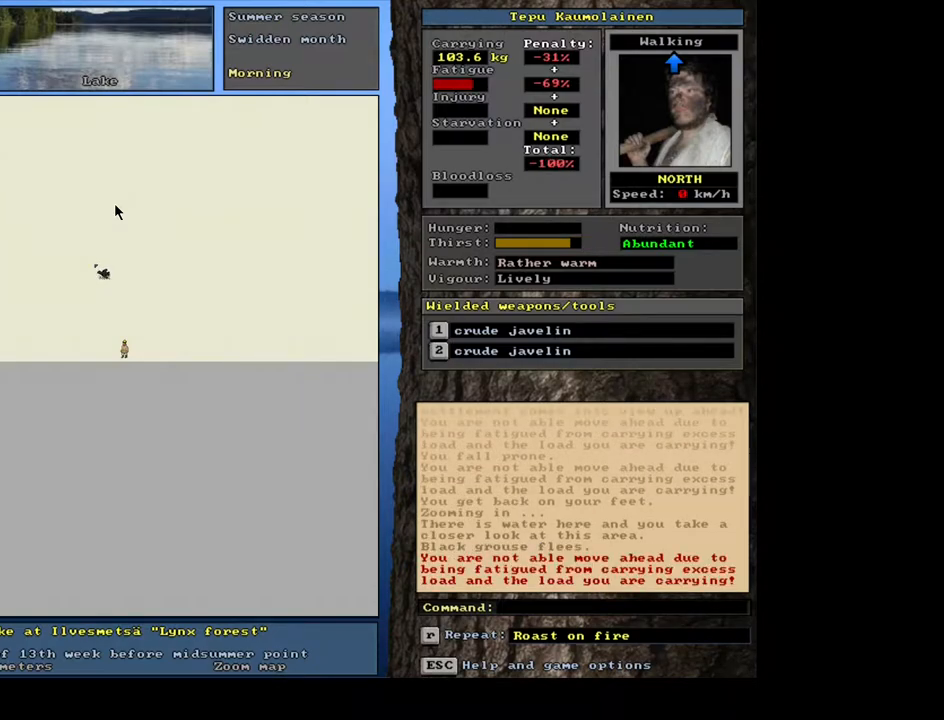
{"keys": [], "mouse": [], "events": []}
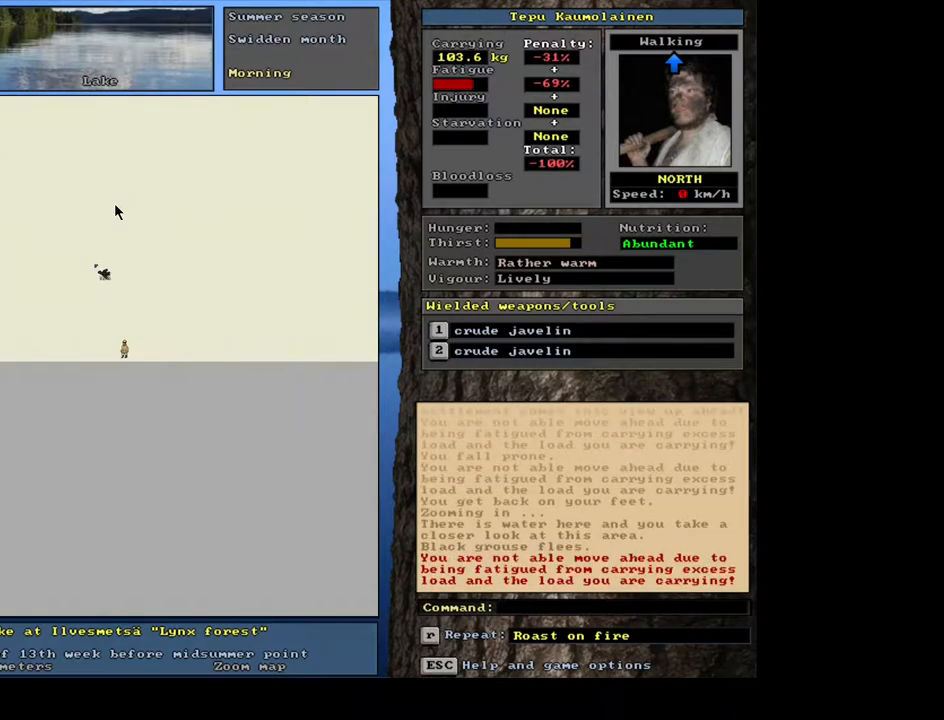
{"keys": [], "mouse": [], "events": []}
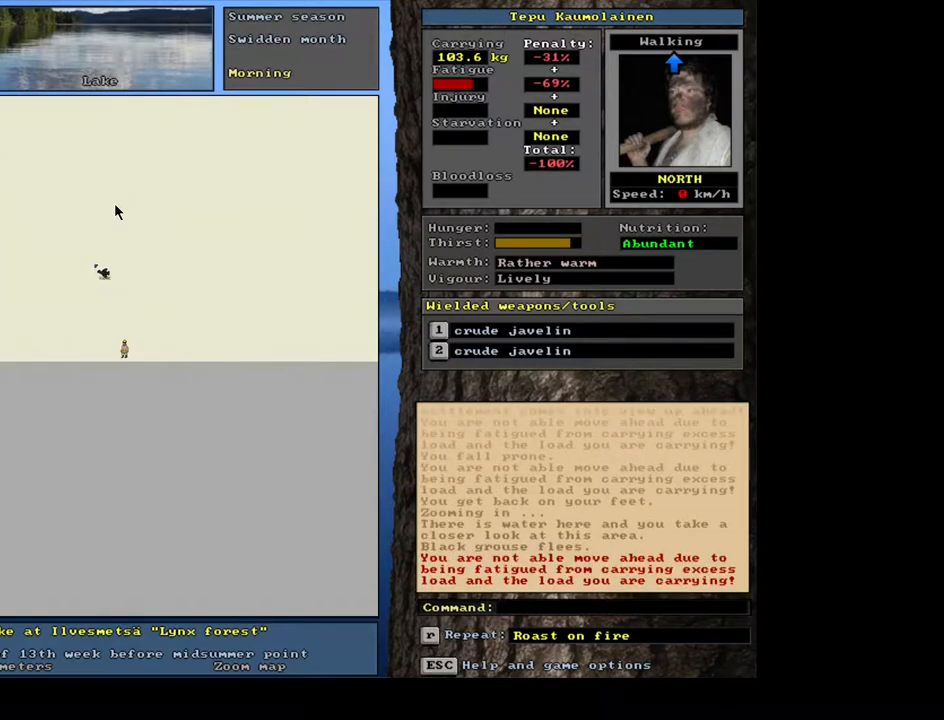
{"keys": ["shift_l"], "mouse": [], "events": [[150, "shift_l", "down"], [350, "z", "down"], [433, "z", "up"]]}
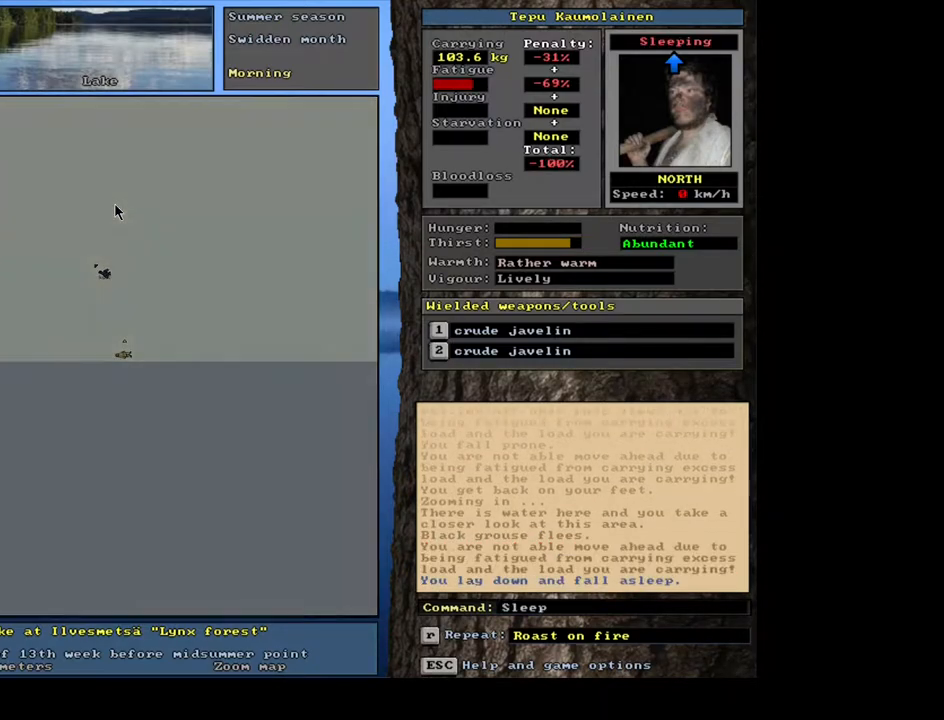
{"keys": [], "mouse": [], "events": [[100, "shift_l", "up"]]}
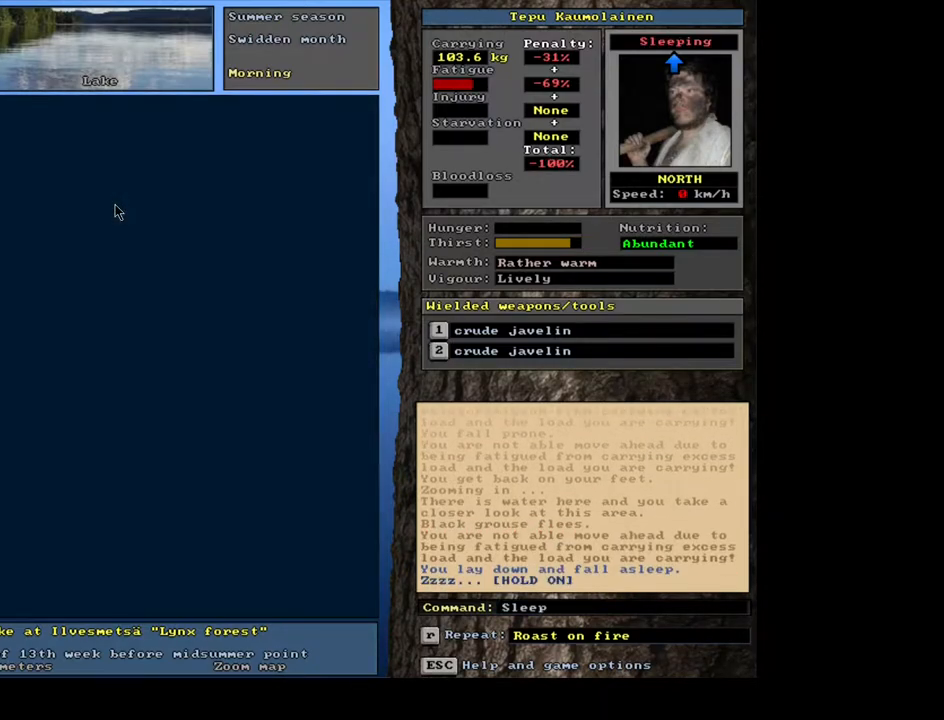
{"keys": [], "mouse": [], "events": []}
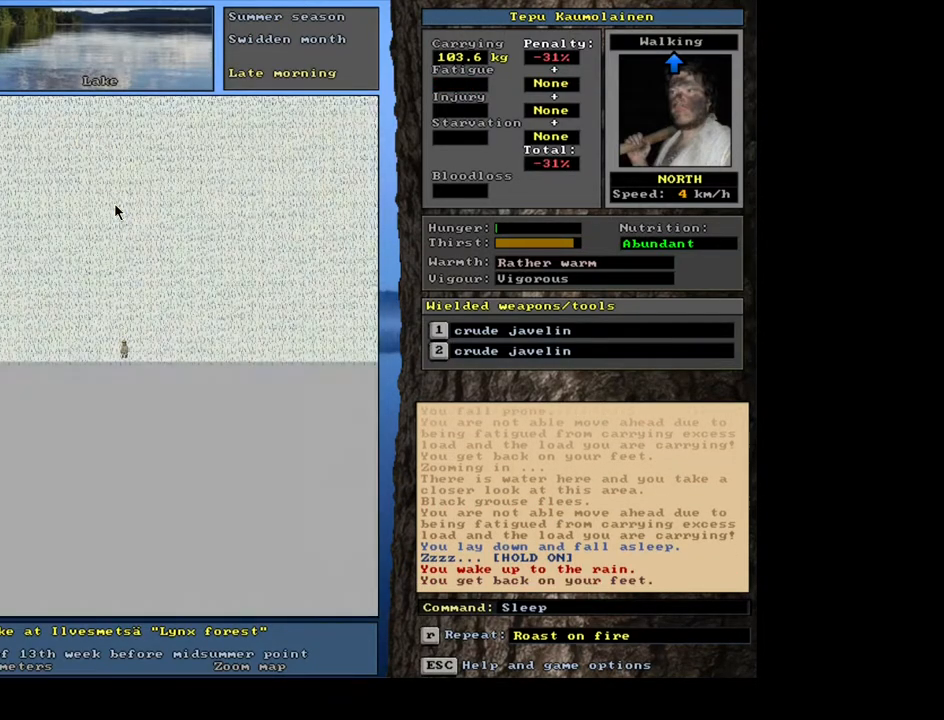
{"keys": ["ctrl_l"], "mouse": [], "events": [[483, "ctrl_l", "down"]]}
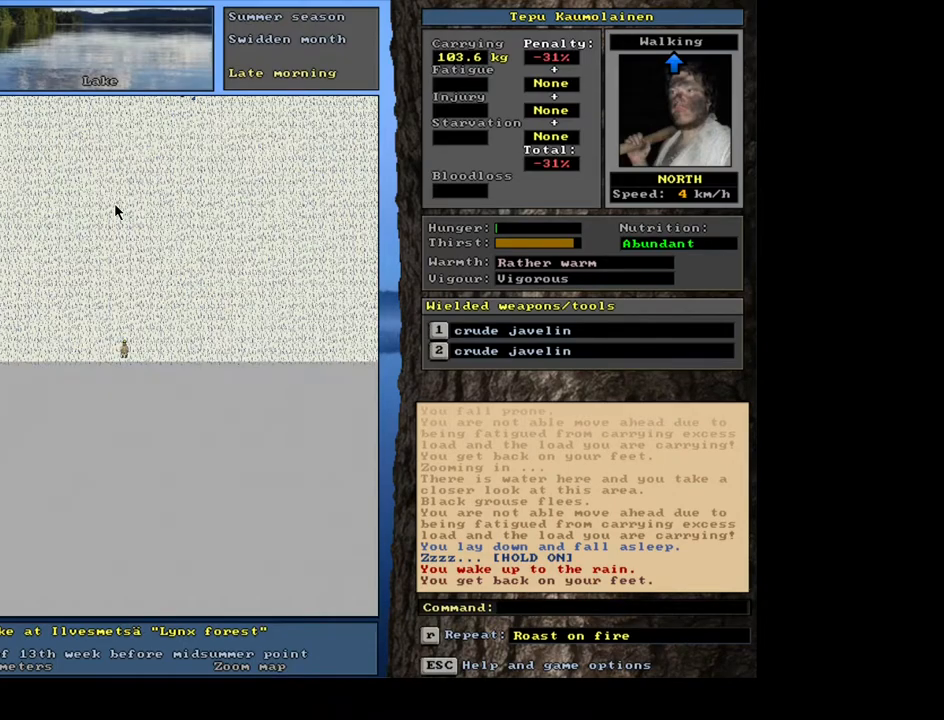
{"keys": ["ctrl_l"], "mouse": [], "events": [[33, "num9", "down"], [117, "num9", "up"], [183, "num9", "down"], [283, "num9", "up"], [350, "num9", "down"], [433, "num9", "up"]]}
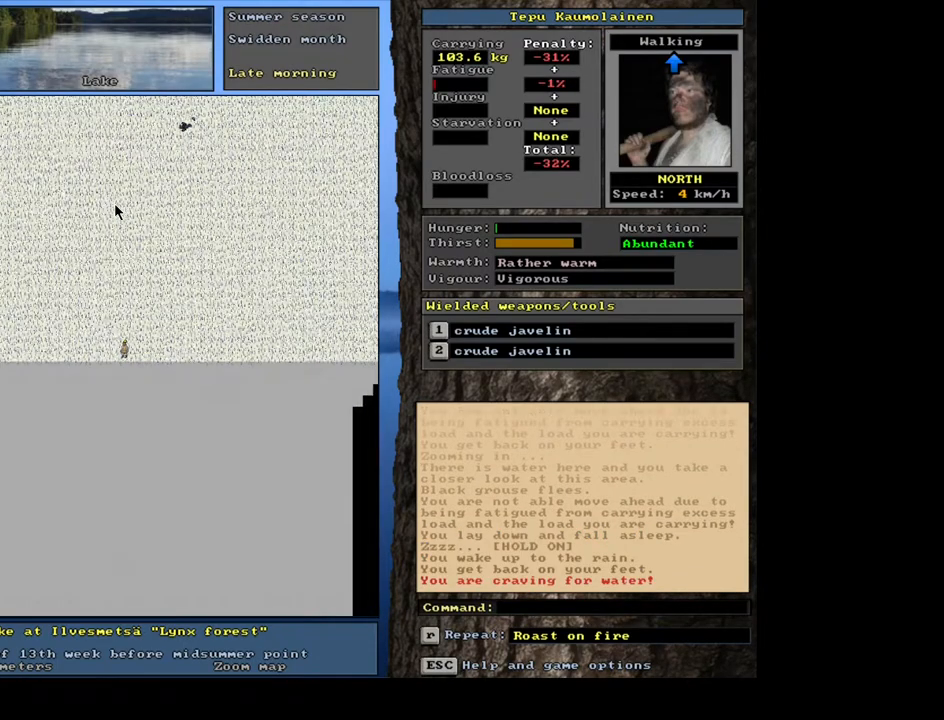
{"keys": ["ctrl_l"], "mouse": [], "events": [[17, "num9", "down"], [100, "num9", "up"], [183, "num9", "down"], [250, "num9", "up"]]}
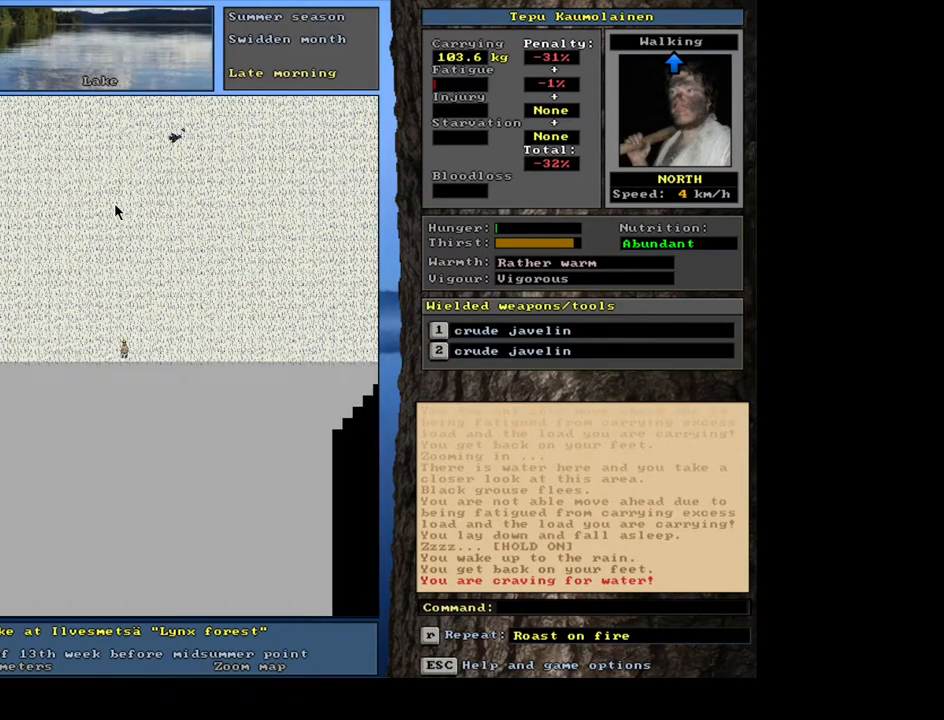
{"keys": [], "mouse": [], "events": [[33, "num9", "down"], [100, "num9", "up"], [233, "ctrl_l", "up"]]}
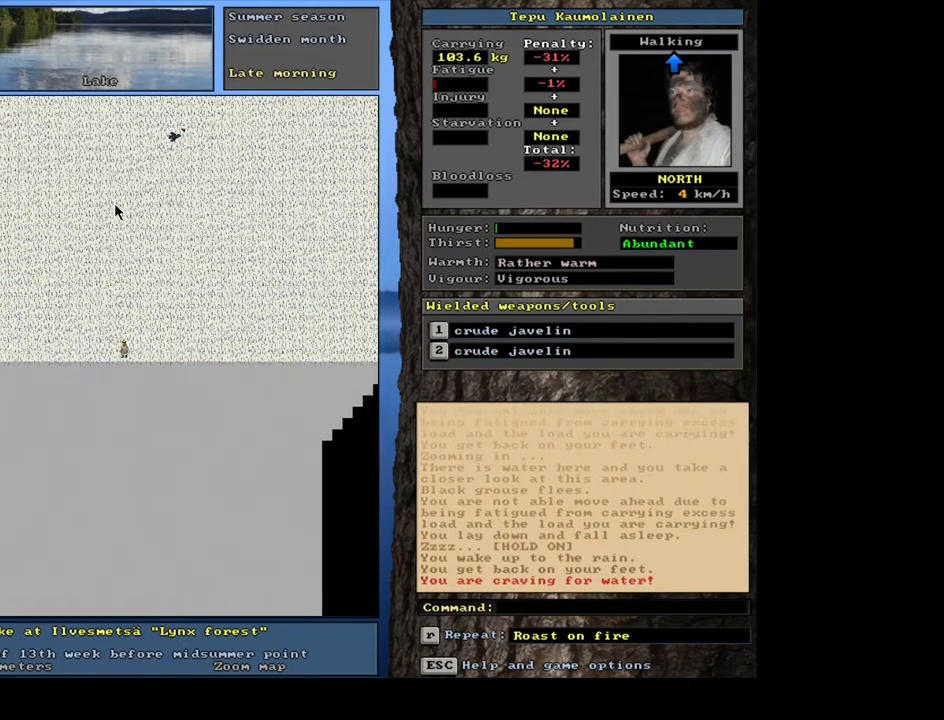
{"keys": ["ctrl_l", "num9"], "mouse": [], "events": [[83, "ctrl_l", "down"], [117, "num9", "down"], [217, "num9", "up"], [300, "num9", "down"], [383, "num9", "up"], [450, "num9", "down"]]}
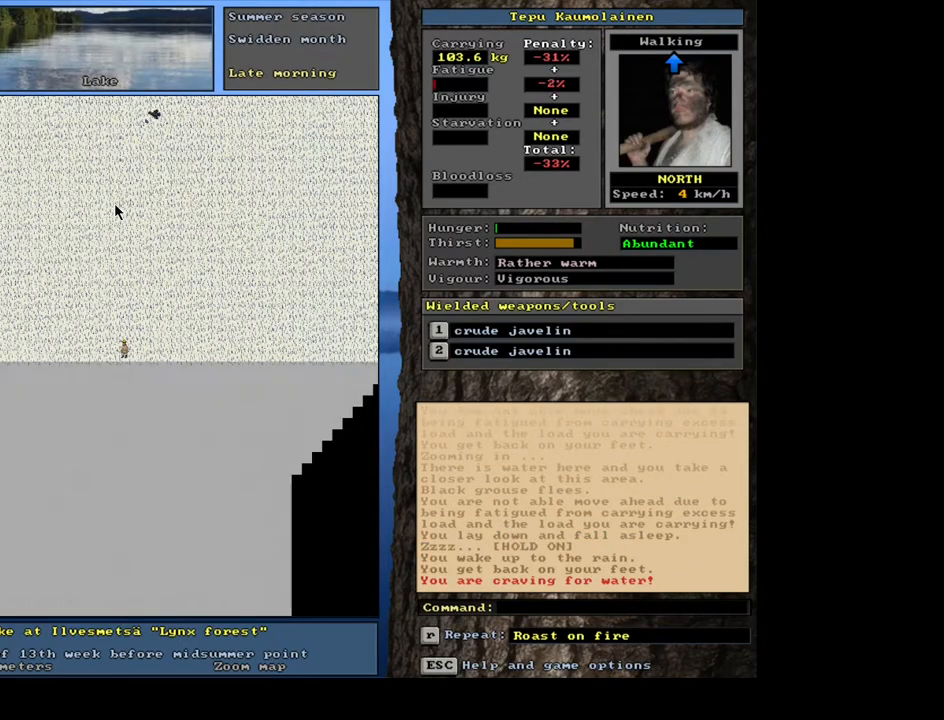
{"keys": [], "mouse": [], "events": [[67, "num9", "up"], [117, "ctrl_l", "up"]]}
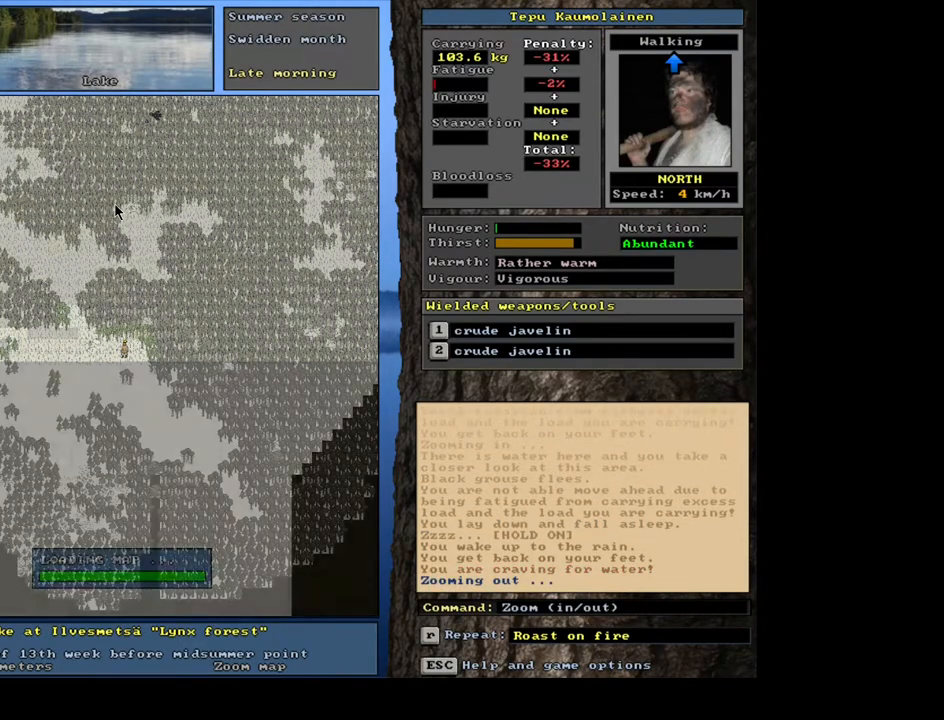
{"keys": ["ctrl_l", "num8", "num9"], "mouse": [], "events": [[333, "ctrl_l", "down"], [433, "num9", "down"], [467, "num8", "down"]]}
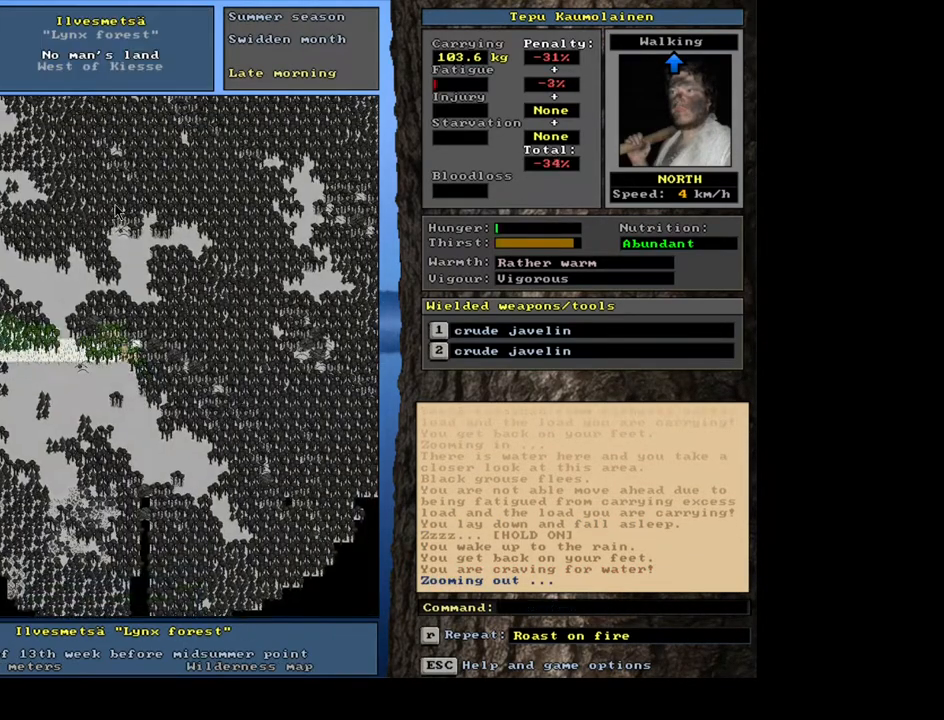
{"keys": [], "mouse": [], "events": [[83, "num8", "up"], [100, "num9", "up"], [200, "num8", "down"], [200, "num9", "down"], [233, "num9", "up"], [250, "num8", "up"], [400, "ctrl_l", "up"]]}
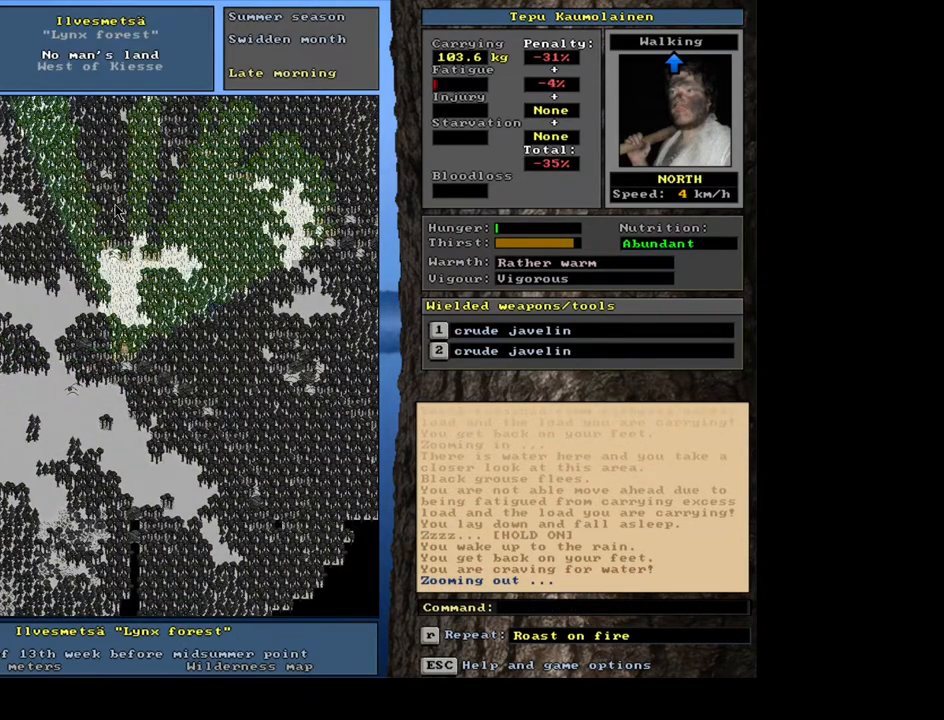
{"keys": ["ctrl_l", "num3"], "mouse": [], "events": [[67, "num3", "down"], [133, "num3", "up"], [233, "ctrl_l", "down"], [267, "num3", "down"], [350, "num3", "up"], [417, "num3", "down"]]}
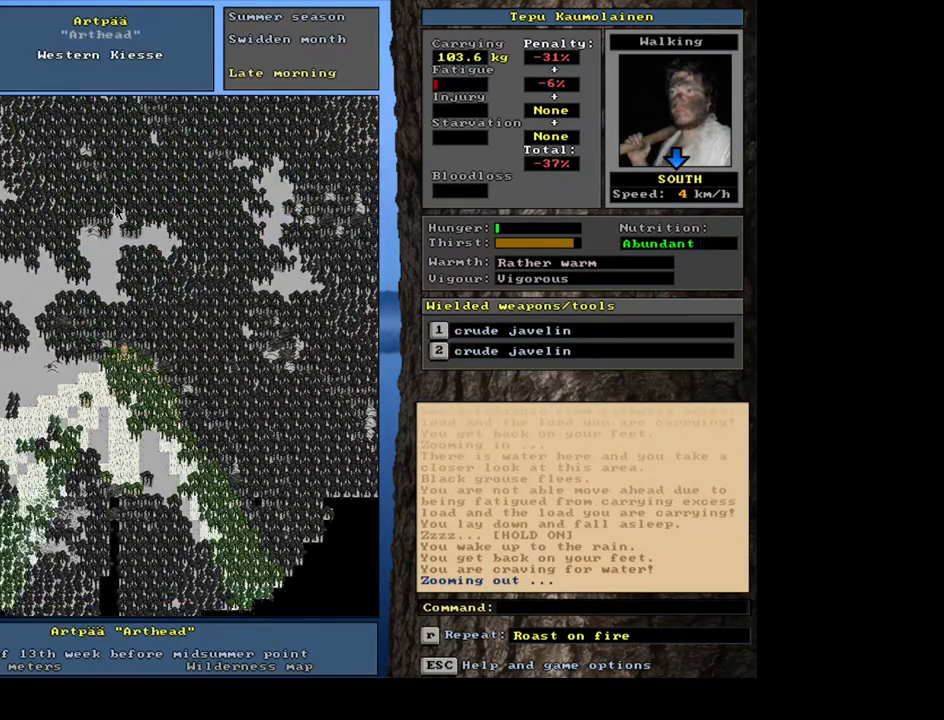
{"keys": ["ctrl_l"], "mouse": [], "events": [[17, "num3", "up"], [83, "num3", "down"], [150, "num3", "up"], [217, "num3", "down"], [300, "num3", "up"], [383, "num3", "down"], [450, "num3", "up"]]}
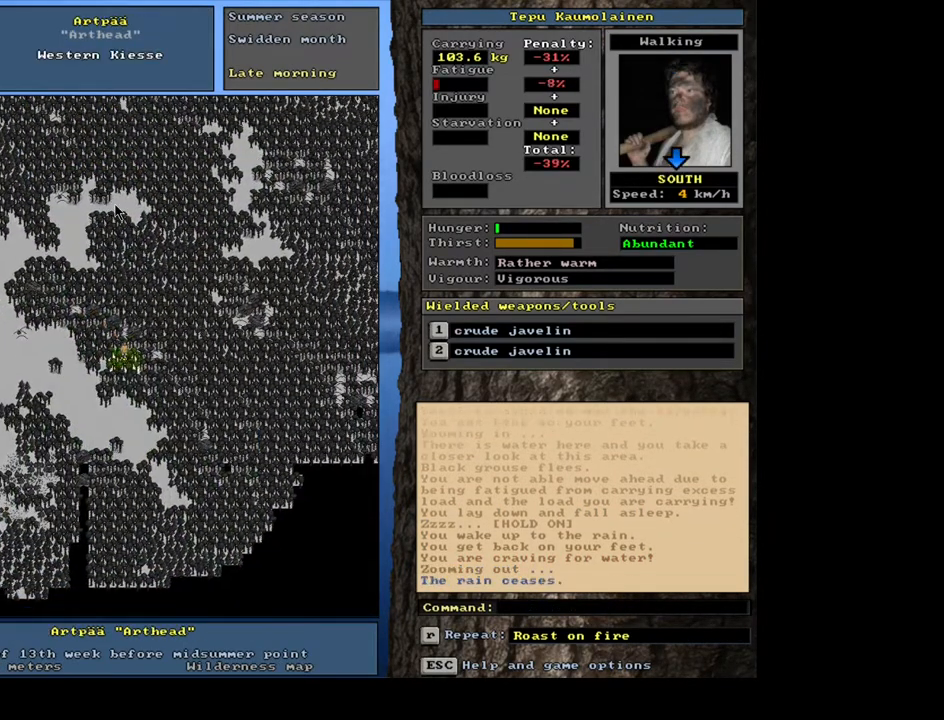
{"keys": ["ctrl_l", "num3"], "mouse": [], "events": [[33, "num3", "down"], [100, "num3", "up"], [183, "num3", "down"], [233, "num3", "up"], [317, "num3", "down"], [400, "num3", "up"], [483, "num3", "down"]]}
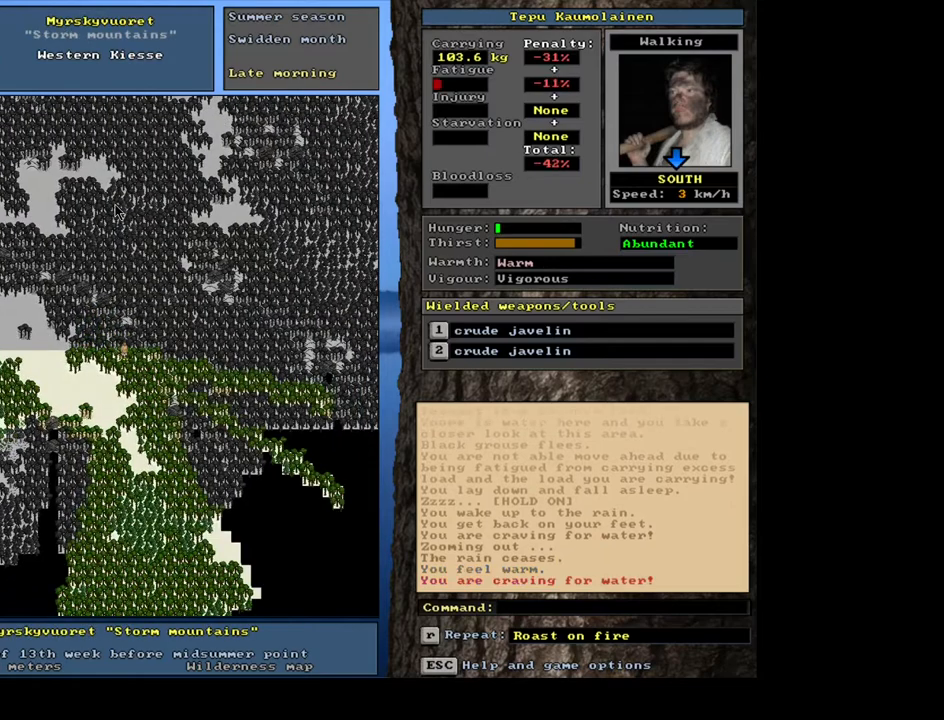
{"keys": ["ctrl_l", "num2"], "mouse": [], "events": [[50, "num3", "up"], [117, "num3", "down"], [200, "num3", "up"], [383, "num2", "down"]]}
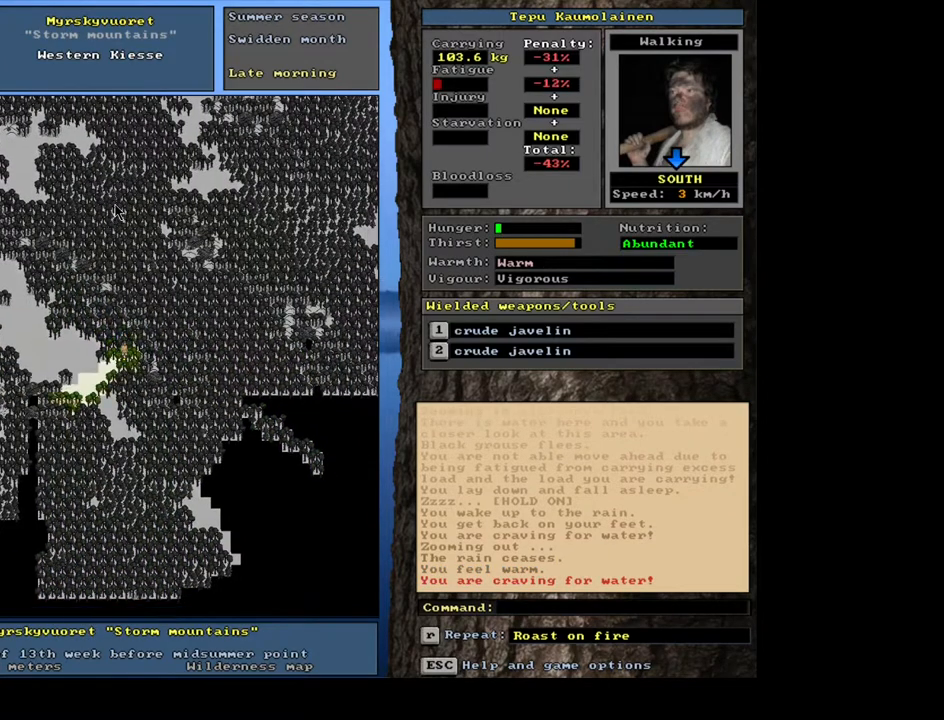
{"keys": ["ctrl_l", "num1"], "mouse": [], "events": [[33, "num2", "up"], [100, "num2", "down"], [200, "num2", "up"], [233, "num1", "down"], [400, "num1", "up"], [467, "num1", "down"]]}
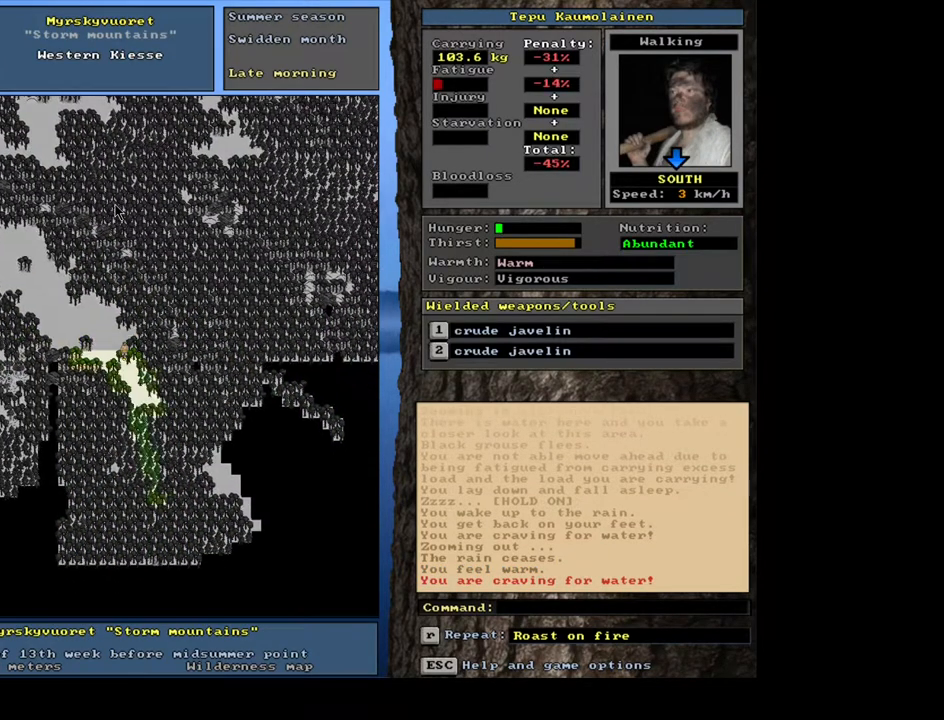
{"keys": [], "mouse": [], "events": [[100, "num1", "up"], [167, "num1", "down"], [300, "num1", "up"], [467, "ctrl_l", "up"]]}
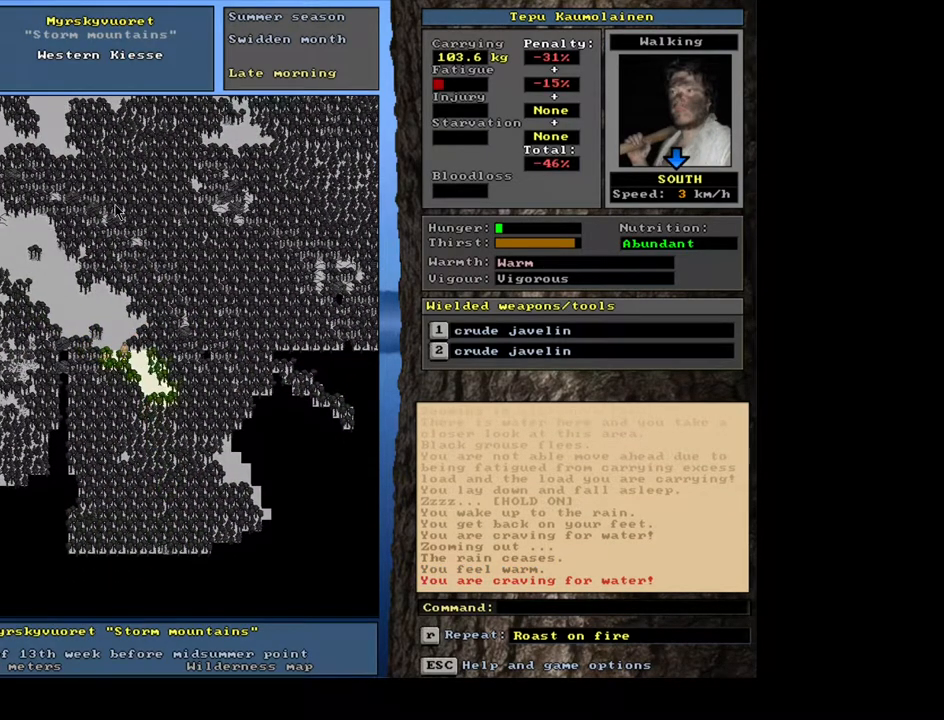
{"keys": ["ctrl_l"], "mouse": [], "events": [[33, "num6", "down"], [133, "num6", "up"], [200, "ctrl_l", "down"], [283, "num1", "down"], [417, "num1", "up"]]}
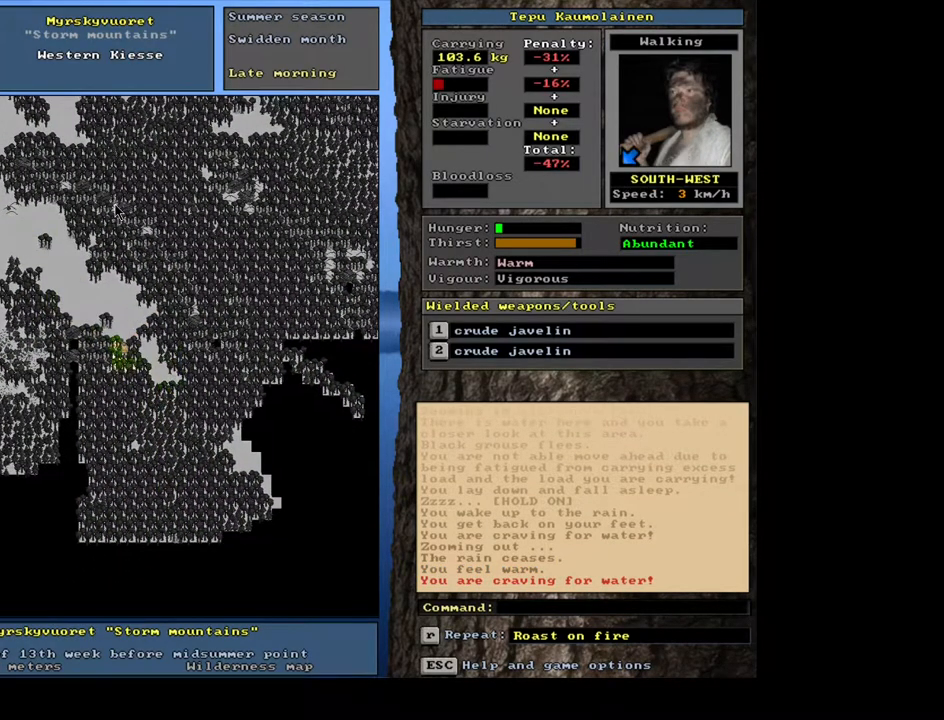
{"keys": ["ctrl_l"], "mouse": [], "events": [[33, "num4", "down"], [117, "num4", "up"], [133, "ctrl_l", "up"], [383, "num6", "down"], [450, "num6", "up"], [500, "ctrl_l", "down"]]}
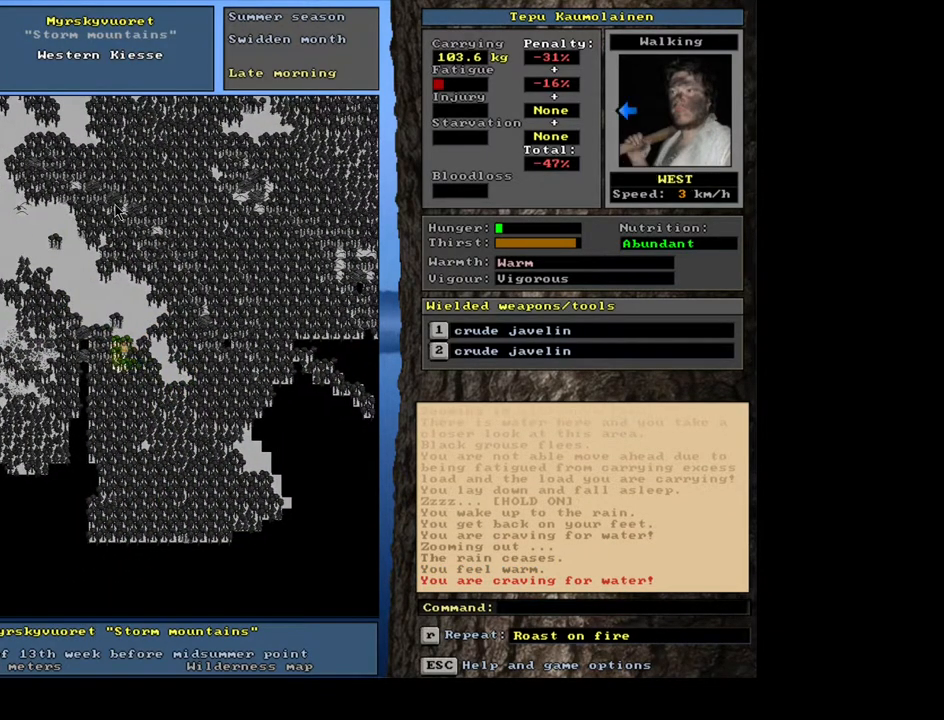
{"keys": ["ctrl_l", "num4"], "mouse": [], "events": [[50, "num4", "down"], [150, "num4", "up"], [233, "num4", "down"], [350, "num4", "up"], [433, "num4", "down"]]}